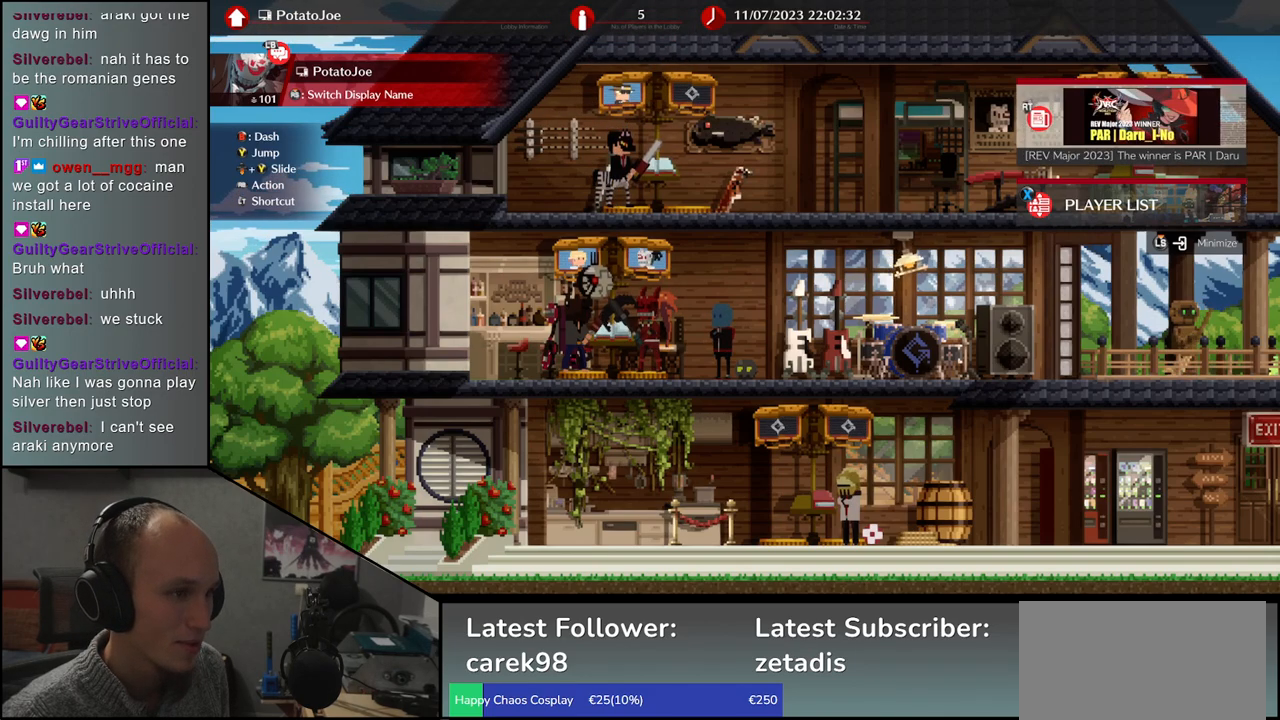
Gameplay with a controller (arcade stick); each line is a JSON object with the inputs held at the frame after it. "events" lists button and stick changes between this image and that frame as [ms after this image, input, new state], when the widget could be followed in between. Not read: L3 R3 other_buttons.
{"buttons": [], "left_stick": "center", "events": [[67, "left_stick", "left"], [350, "left_stick", "center"]]}
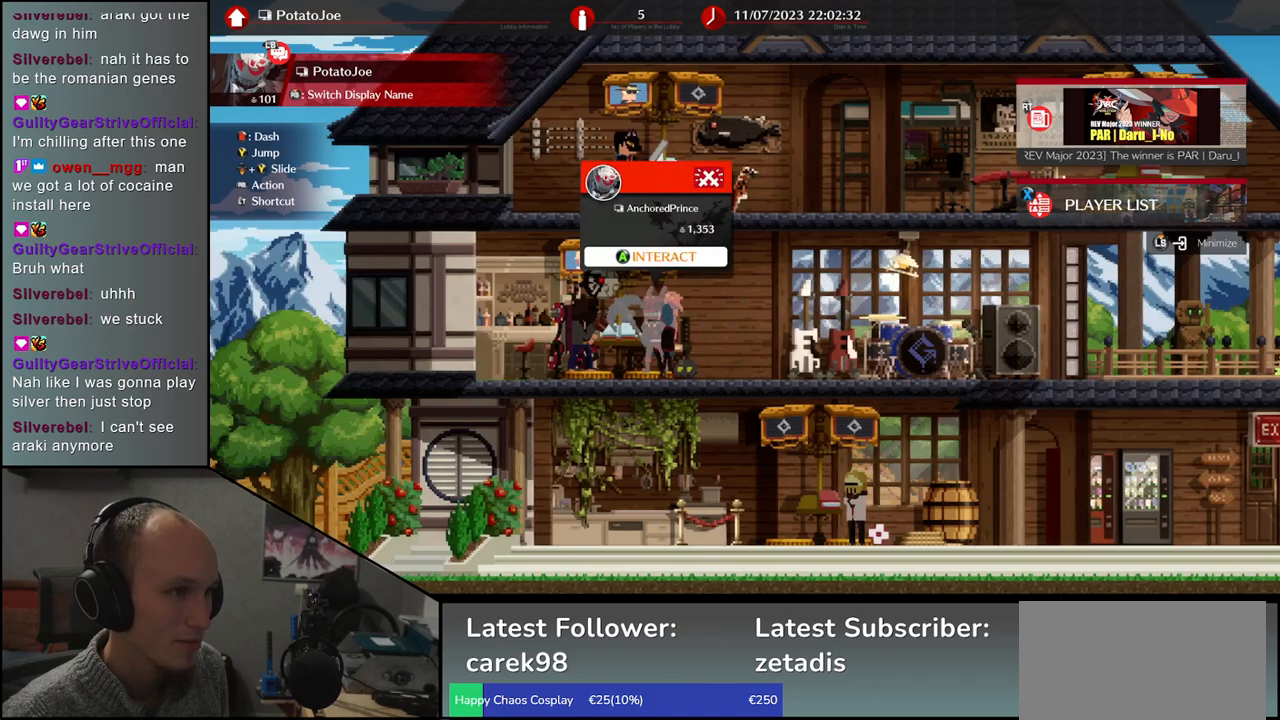
{"buttons": [], "left_stick": "center", "events": [[217, "left_stick", "left"], [400, "left_stick", "center"]]}
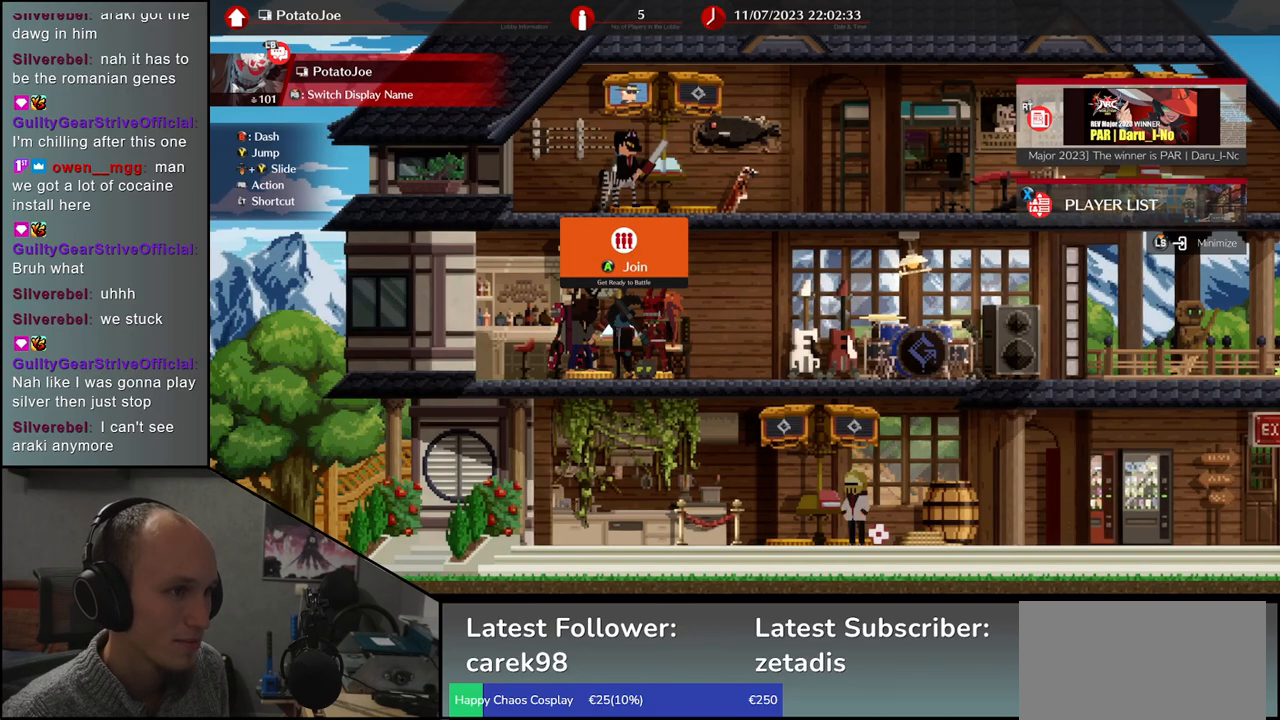
{"buttons": [], "left_stick": "center", "events": [[150, "L1", "down"], [250, "L1", "up"]]}
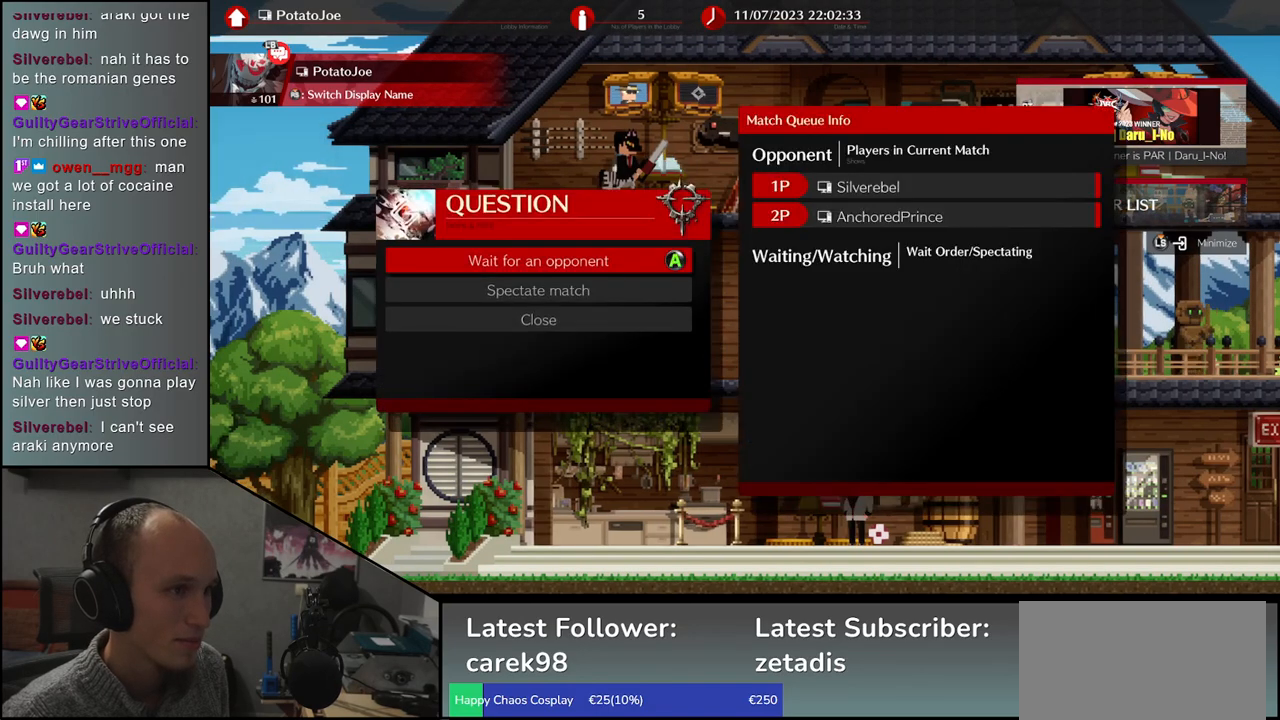
{"buttons": [], "left_stick": "center", "events": []}
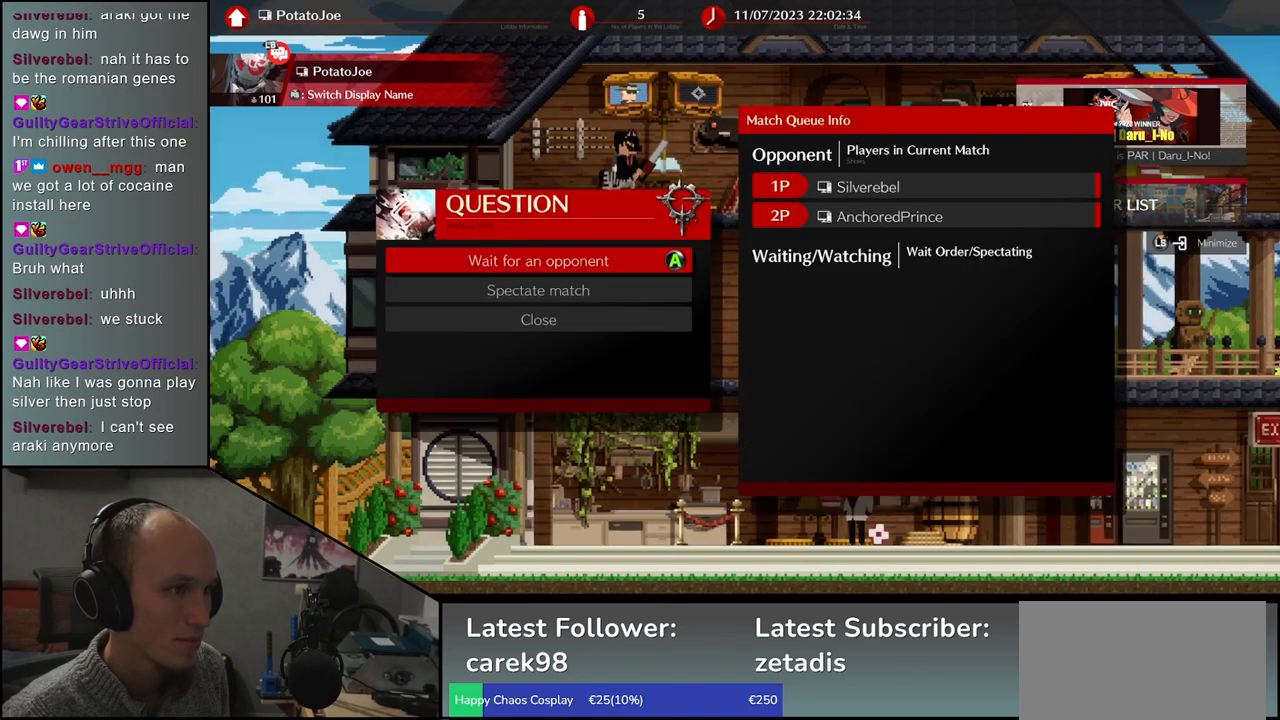
{"buttons": [], "left_stick": "center", "events": [[117, "L1", "down"], [267, "L1", "up"]]}
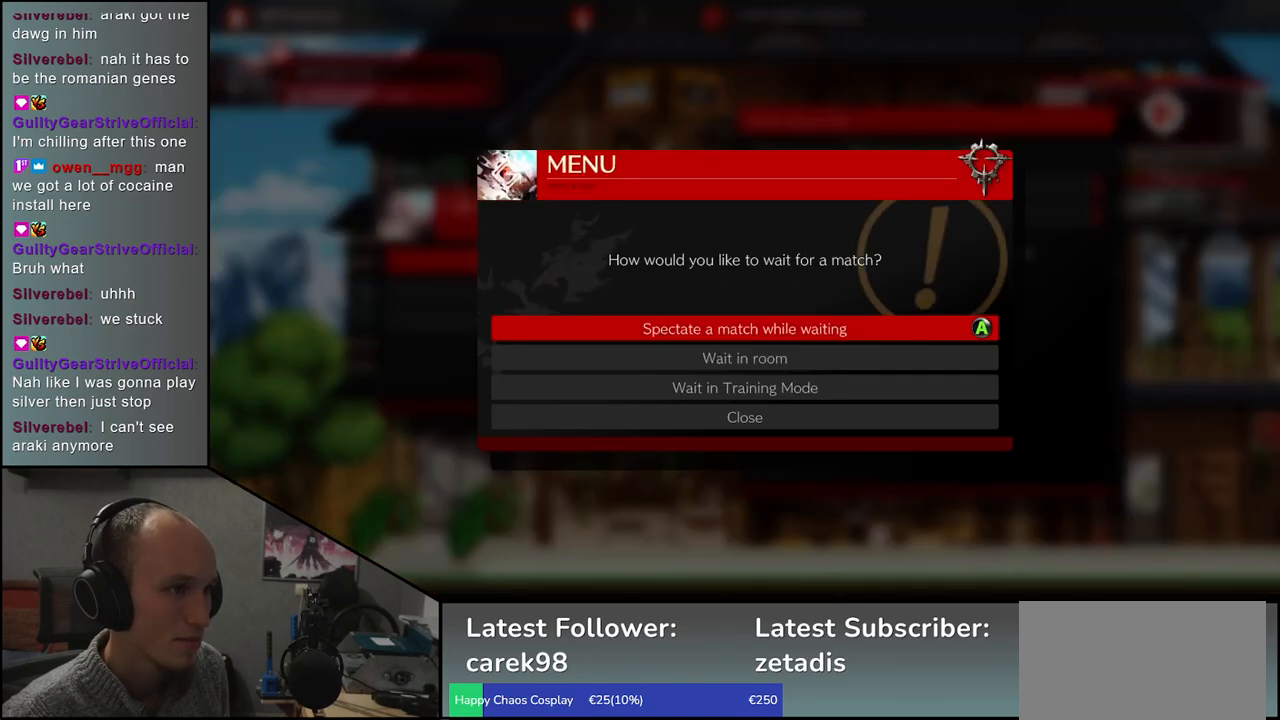
{"buttons": [], "left_stick": "center", "events": [[100, "L1", "down"], [183, "L1", "up"]]}
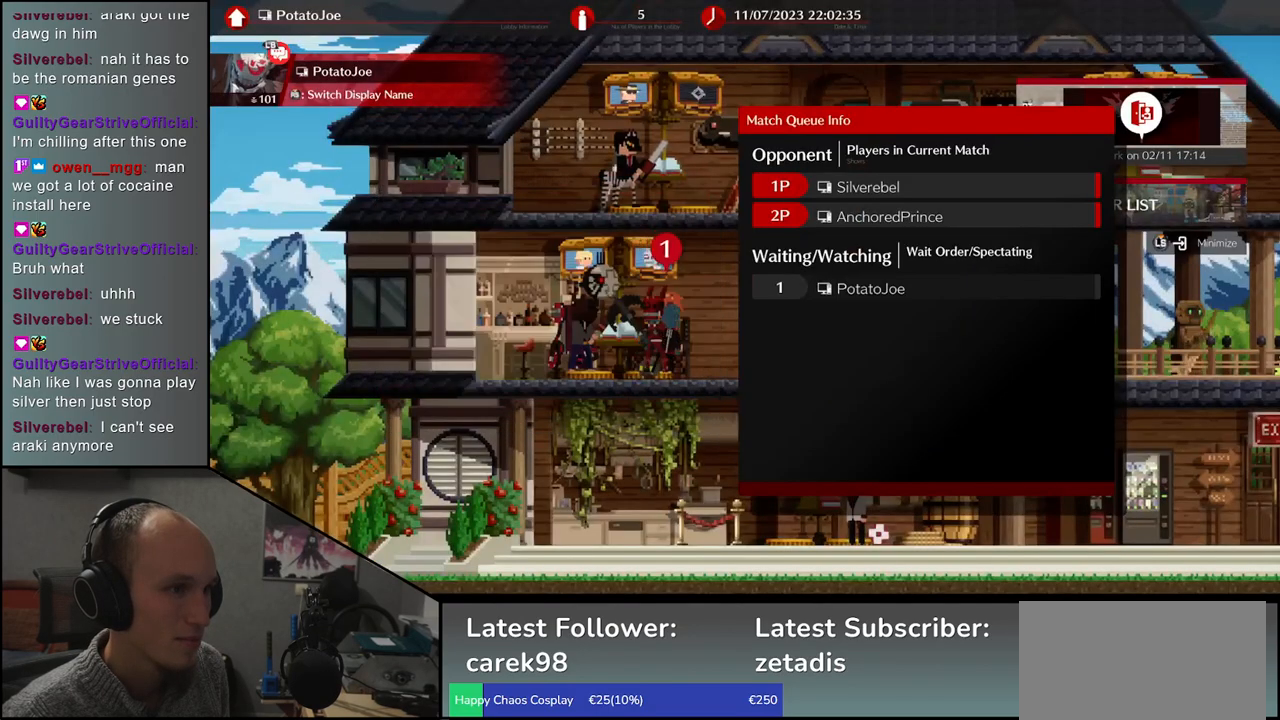
{"buttons": [], "left_stick": "center", "events": [[83, "L1", "down"], [183, "L1", "up"]]}